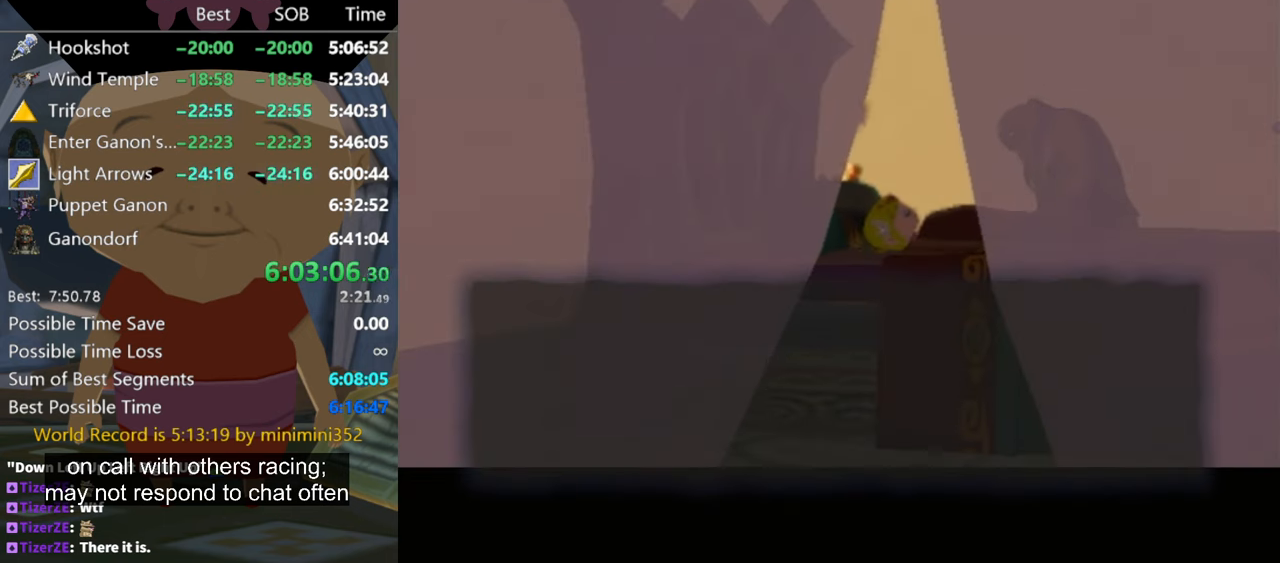
Gameplay with a controller (Nintendo layout); each line is a JSON object with the inputs held at the frame after it. "events" lists button and stick changes between this image and that frame as [ms after this image, input, new state], when the widget could be followed in between. Not read: L3 R3.
{"buttons": ["A", "B"], "left_stick": "center", "right_stick": "center", "events": [[34, "A", "up"], [34, "B", "up"], [134, "A", "down"], [167, "B", "down"], [234, "B", "up"], [267, "A", "up"], [334, "A", "down"], [334, "B", "down"], [400, "B", "up"], [434, "A", "up"], [500, "A", "down"], [500, "B", "down"]]}
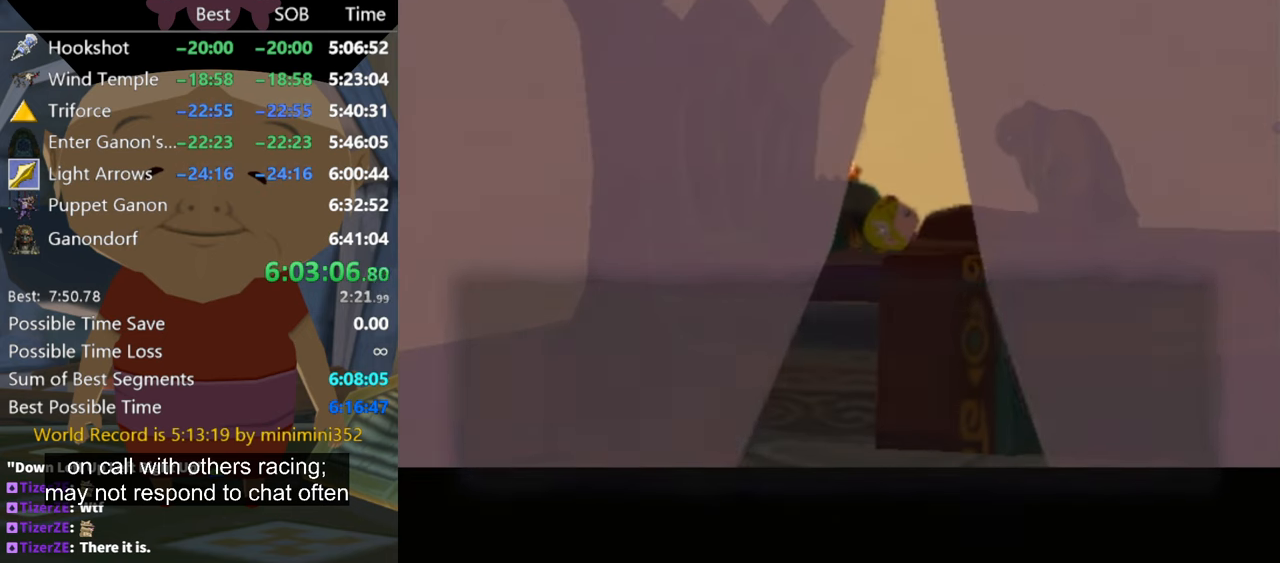
{"buttons": [], "left_stick": "center", "right_stick": "center", "events": [[34, "B", "up"], [67, "A", "up"], [167, "A", "down"], [167, "B", "down"], [200, "B", "up"], [234, "A", "up"], [334, "A", "down"], [334, "B", "down"], [367, "B", "up"], [400, "A", "up"], [467, "A", "down"], [500, "A", "up"]]}
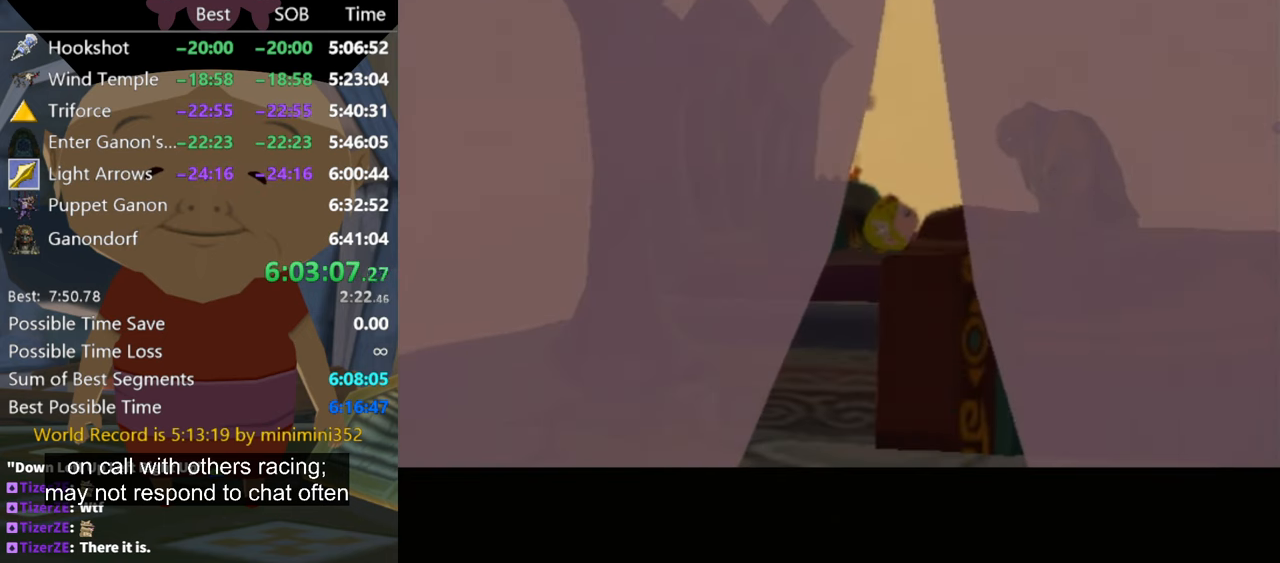
{"buttons": [], "left_stick": "center", "right_stick": "center", "events": [[100, "A", "down"], [100, "B", "down"], [167, "B", "up"], [200, "A", "up"], [300, "A", "down"], [300, "B", "down"], [334, "A", "up"], [334, "B", "up"], [400, "A", "down"], [434, "B", "down"], [467, "B", "up"], [500, "A", "up"]]}
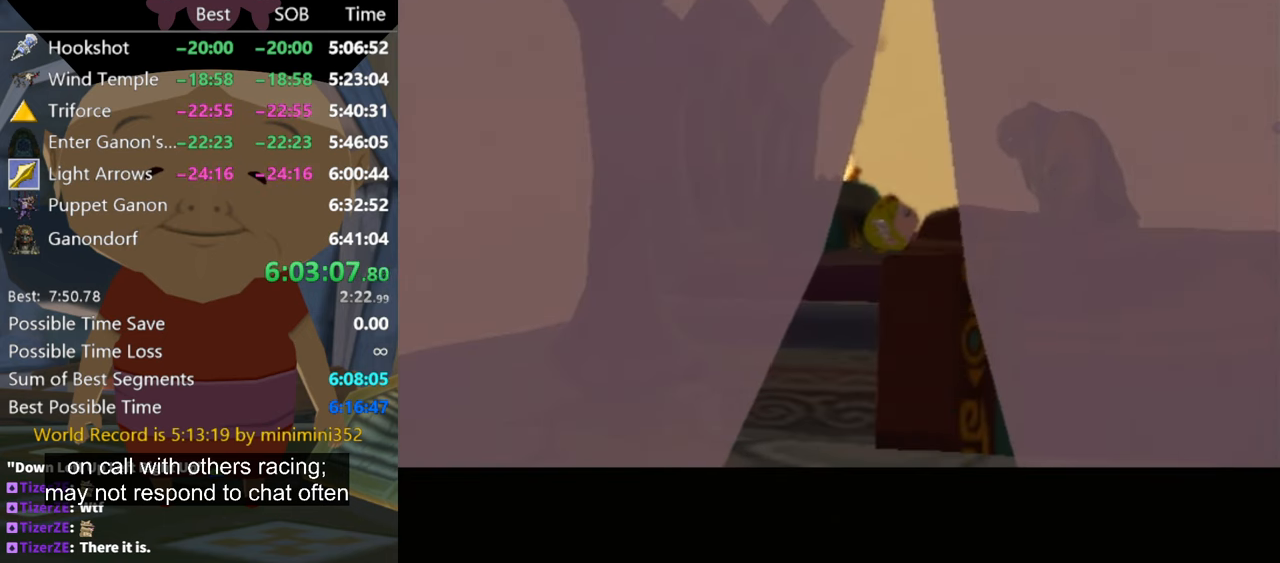
{"buttons": ["A", "B"], "left_stick": "center", "right_stick": "center", "events": [[100, "A", "down"], [100, "B", "down"], [167, "B", "up"], [200, "A", "up"], [267, "A", "down"], [267, "B", "down"], [367, "A", "up"], [367, "B", "up"], [434, "A", "down"], [467, "B", "down"]]}
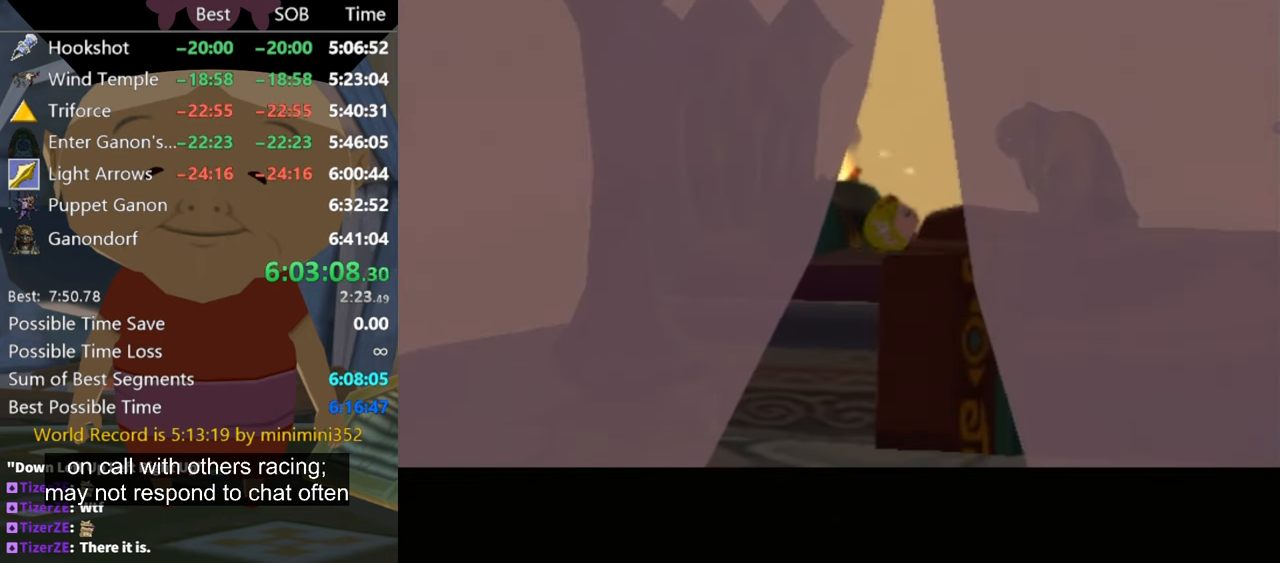
{"buttons": ["A", "B"], "left_stick": "center", "right_stick": "center", "events": [[34, "A", "up"], [34, "B", "up"], [167, "A", "down"], [167, "B", "down"], [200, "A", "up"], [200, "B", "up"], [367, "A", "down"], [367, "B", "down"], [400, "A", "up"], [400, "B", "up"], [500, "A", "down"], [500, "B", "down"]]}
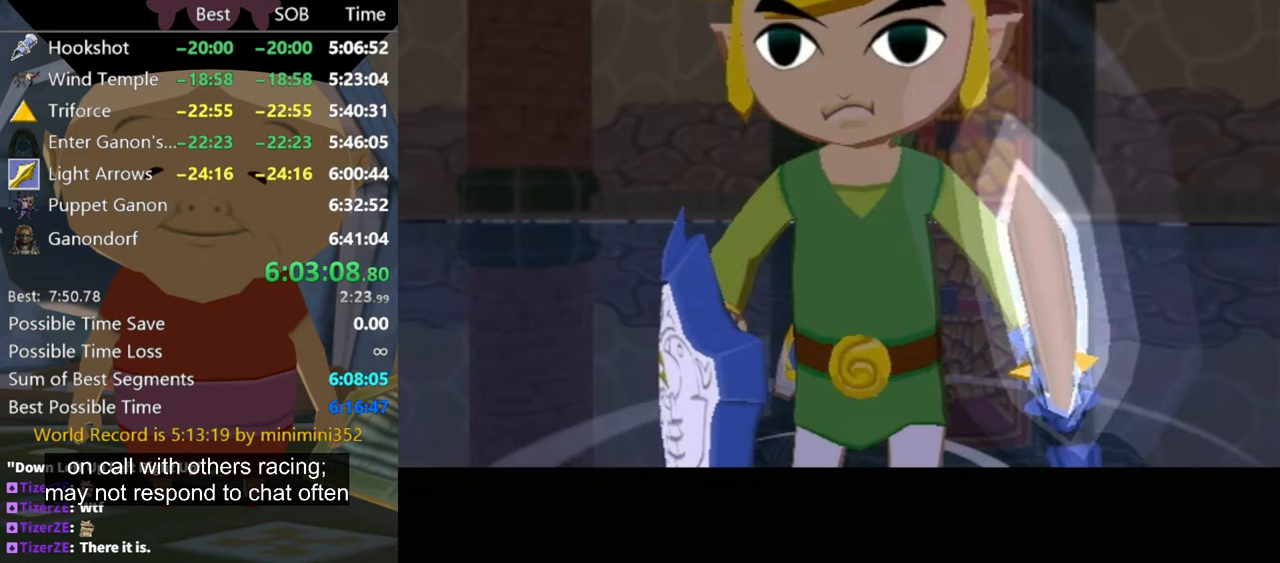
{"buttons": ["A", "B"], "left_stick": "center", "right_stick": "center", "events": [[67, "B", "up"], [100, "A", "up"], [167, "A", "down"], [167, "B", "down"], [233, "B", "up"], [267, "A", "up"], [333, "A", "down"], [333, "B", "down"], [400, "B", "up"], [433, "A", "up"], [500, "A", "down"], [500, "B", "down"]]}
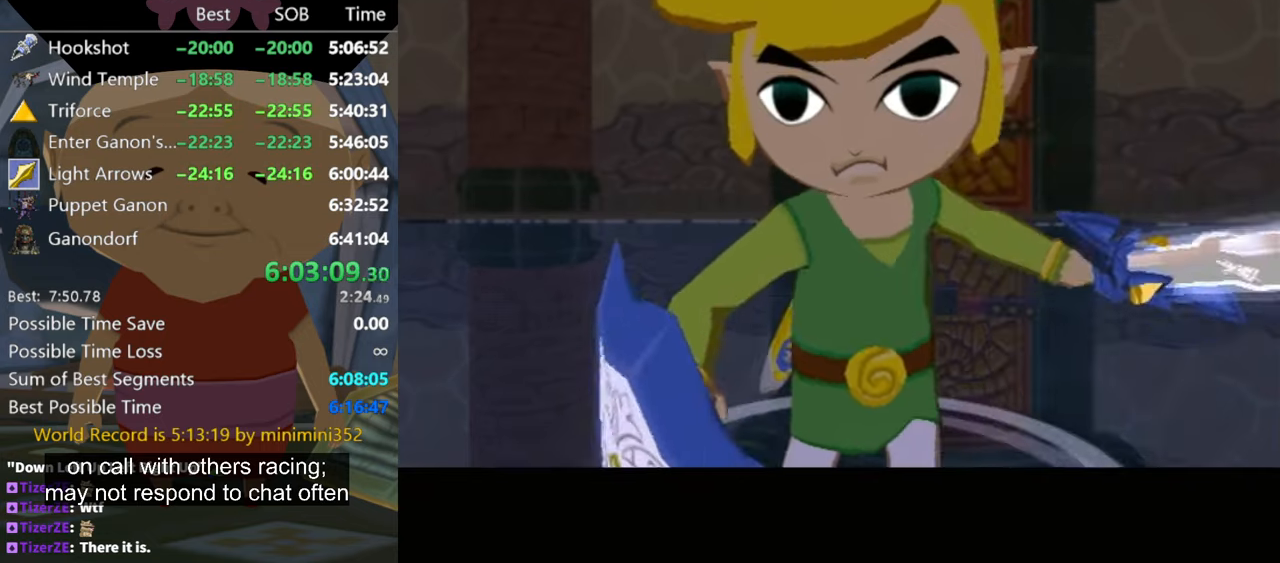
{"buttons": [], "left_stick": "center", "right_stick": "center", "events": [[33, "B", "up"], [67, "A", "up"], [167, "A", "down"], [167, "B", "down"], [200, "B", "up"], [267, "A", "up"], [367, "B", "down"], [433, "B", "up"]]}
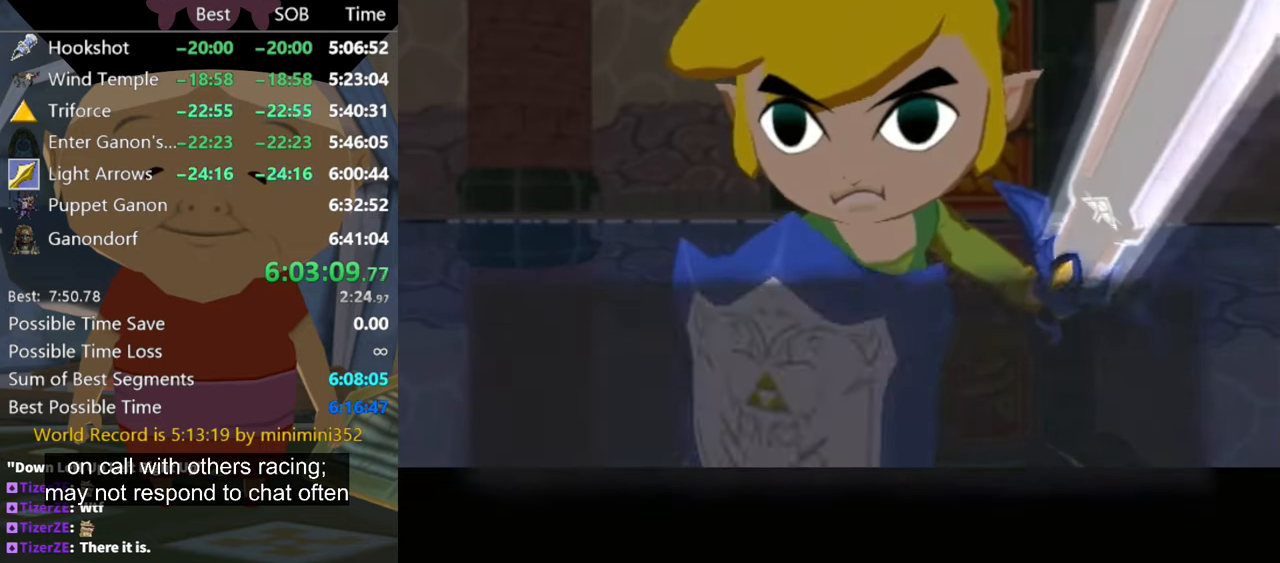
{"buttons": [], "left_stick": "center", "right_stick": "center", "events": [[33, "B", "down"], [67, "A", "down"], [133, "A", "up"], [133, "B", "up"], [233, "A", "down"], [233, "B", "down"], [300, "A", "up"], [333, "B", "up"], [367, "A", "down"], [367, "B", "down"], [467, "A", "up"], [467, "B", "up"]]}
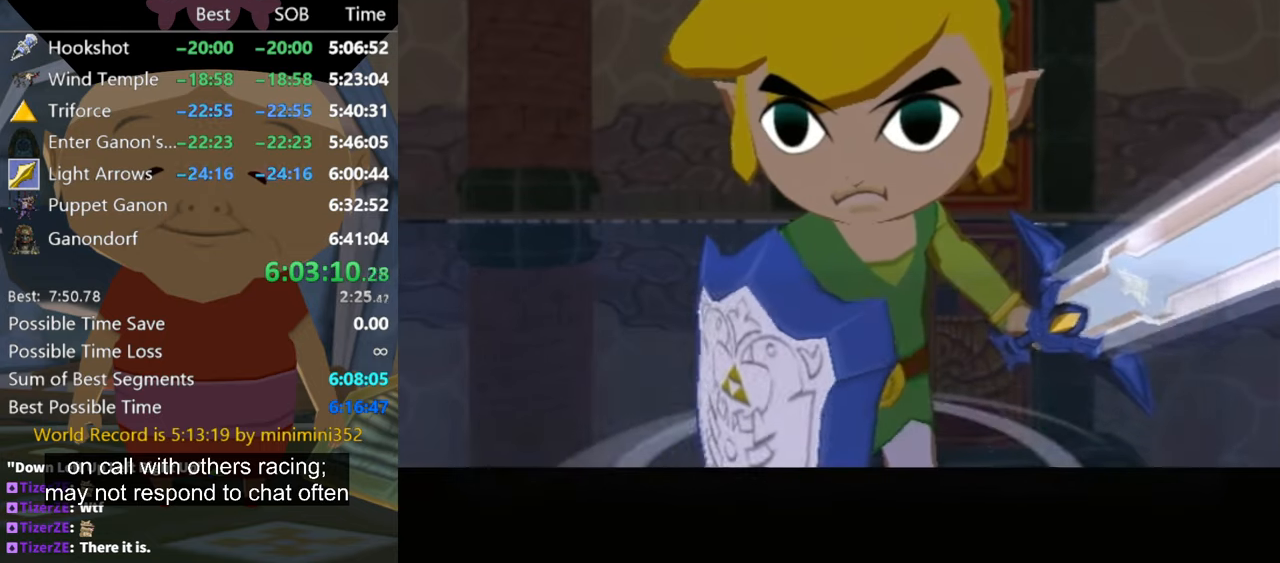
{"buttons": [], "left_stick": "center", "right_stick": "center", "events": [[33, "A", "down"], [67, "B", "down"], [133, "A", "up"], [133, "B", "up"], [200, "A", "down"], [200, "B", "down"], [300, "A", "up"], [300, "B", "up"], [400, "A", "down"], [400, "B", "down"], [467, "A", "up"], [467, "B", "up"]]}
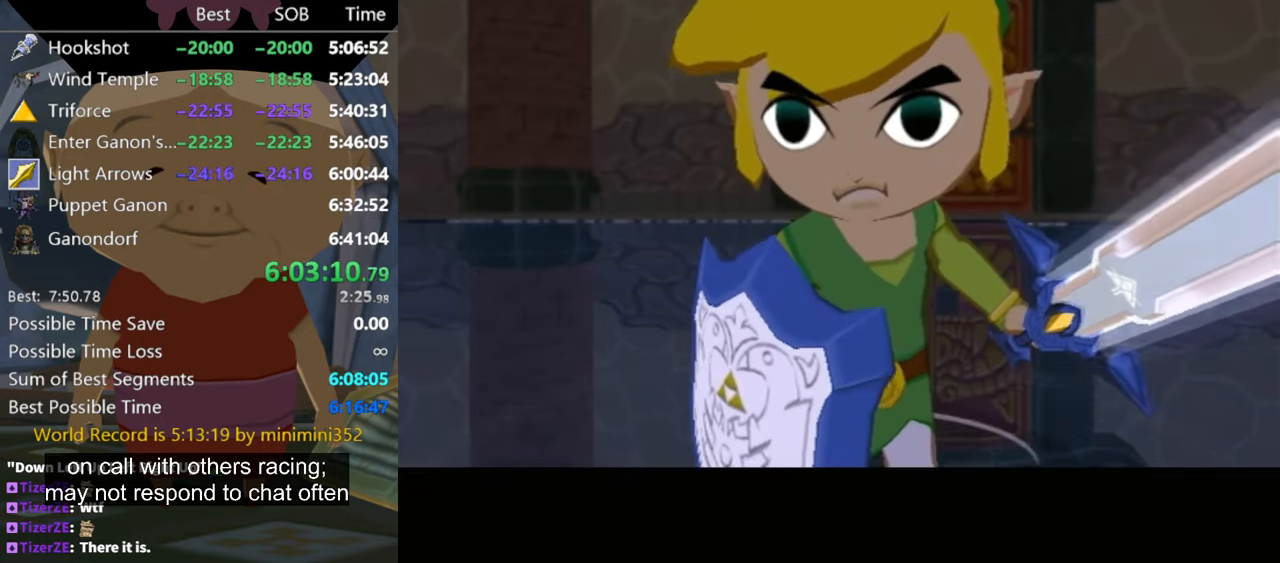
{"buttons": ["A", "B"], "left_stick": "center", "right_stick": "center", "events": [[67, "B", "down"], [100, "A", "down"], [167, "A", "up"], [167, "B", "up"], [267, "A", "down"], [300, "B", "down"], [333, "A", "up"], [333, "B", "up"], [433, "A", "down"], [433, "B", "down"]]}
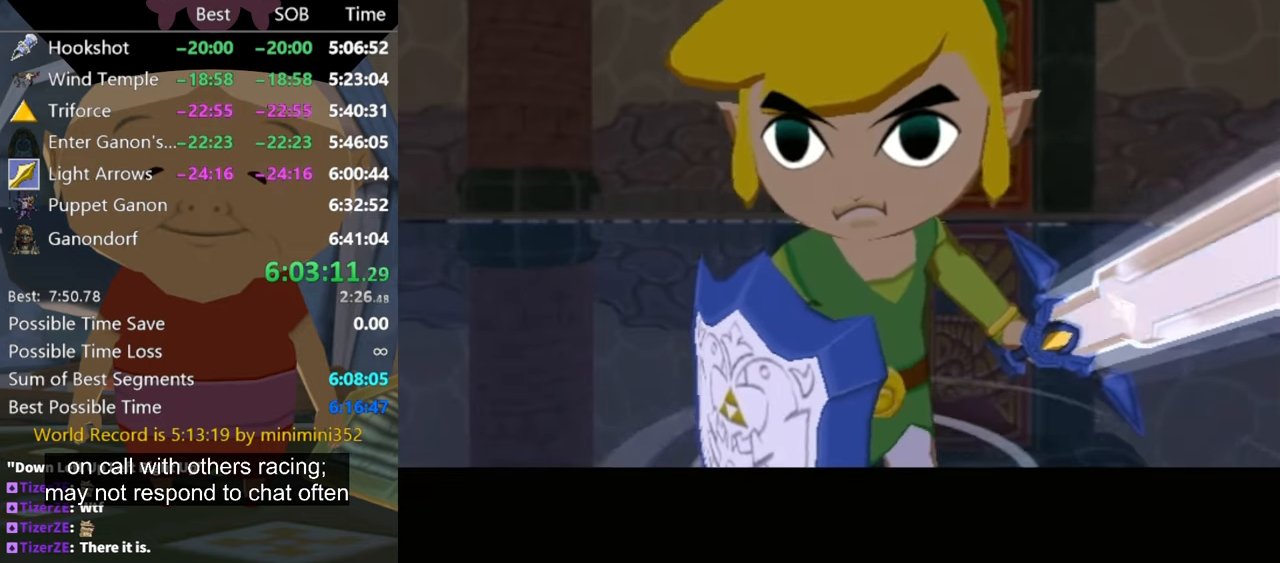
{"buttons": ["A", "B"], "left_stick": "center", "right_stick": "center", "events": [[33, "A", "up"], [33, "B", "up"], [133, "A", "down"], [133, "B", "down"], [200, "A", "up"], [200, "B", "up"], [467, "A", "down"], [467, "B", "down"]]}
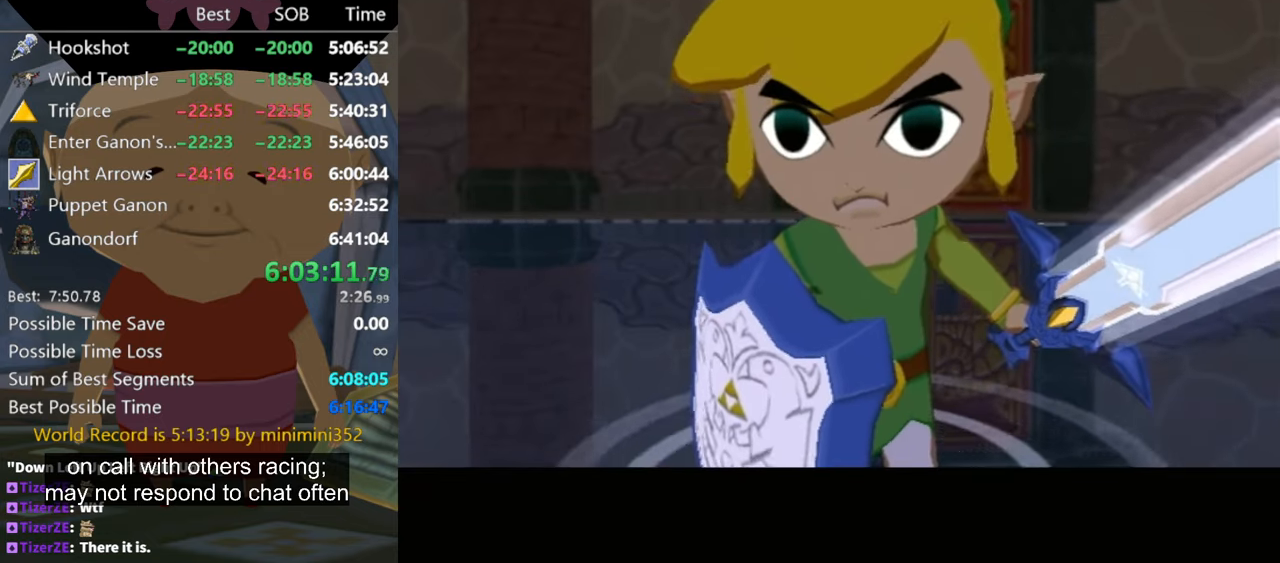
{"buttons": ["A", "B"], "left_stick": "center", "right_stick": "center", "events": [[33, "A", "up"], [33, "B", "up"], [133, "B", "down"], [167, "A", "down"], [200, "A", "up"], [200, "B", "up"], [333, "A", "down"], [333, "B", "down"], [400, "A", "up"], [400, "B", "up"], [500, "A", "down"], [500, "B", "down"]]}
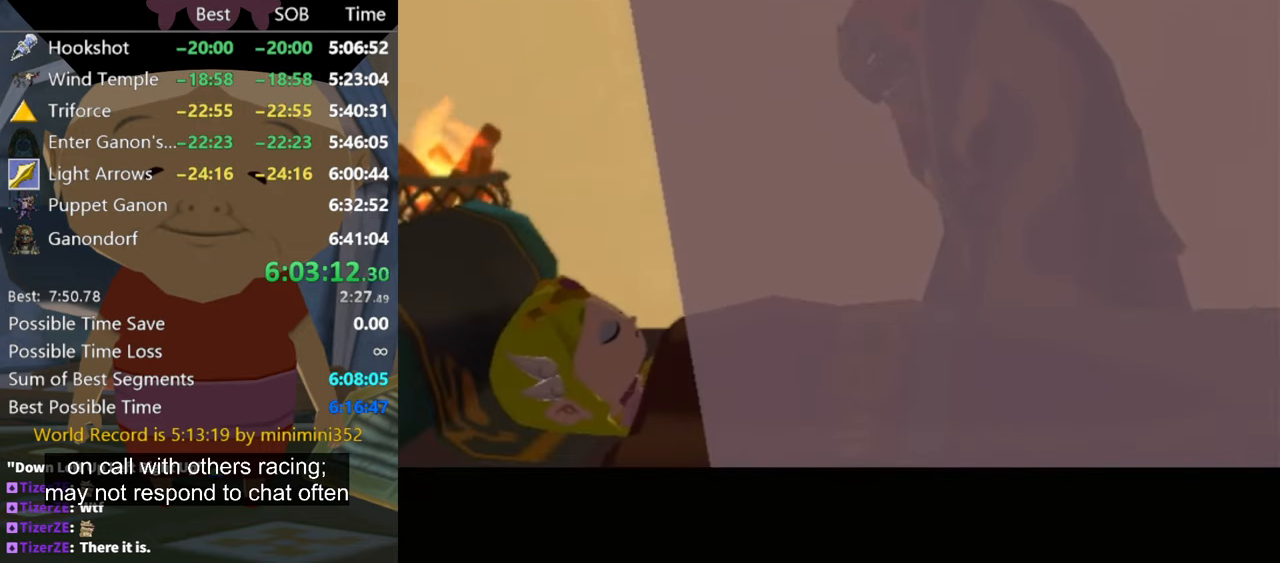
{"buttons": [], "left_stick": "center", "right_stick": "center", "events": [[67, "A", "up"], [67, "B", "up"], [167, "A", "down"], [167, "B", "down"], [233, "A", "up"], [233, "B", "up"], [333, "A", "down"], [333, "B", "down"], [433, "A", "up"], [433, "B", "up"]]}
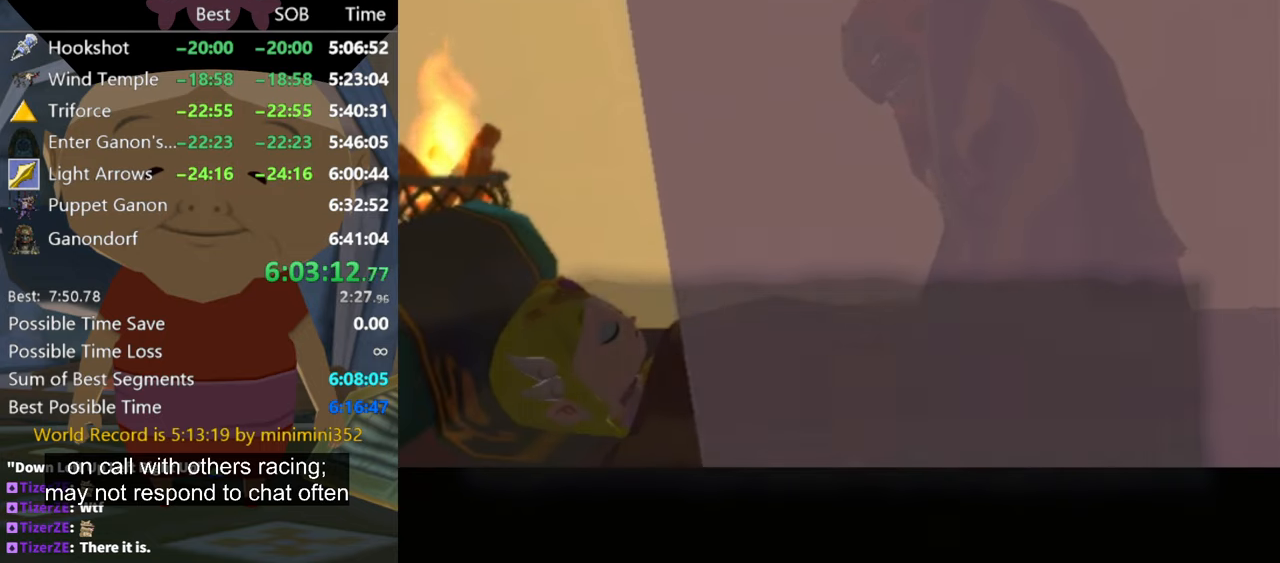
{"buttons": [], "left_stick": "center", "right_stick": "center", "events": [[33, "A", "down"], [33, "B", "down"], [67, "A", "up"], [67, "B", "up"], [200, "A", "down"], [200, "B", "down"], [267, "A", "up"], [267, "B", "up"], [367, "A", "down"], [367, "B", "down"], [400, "B", "up"], [433, "A", "up"]]}
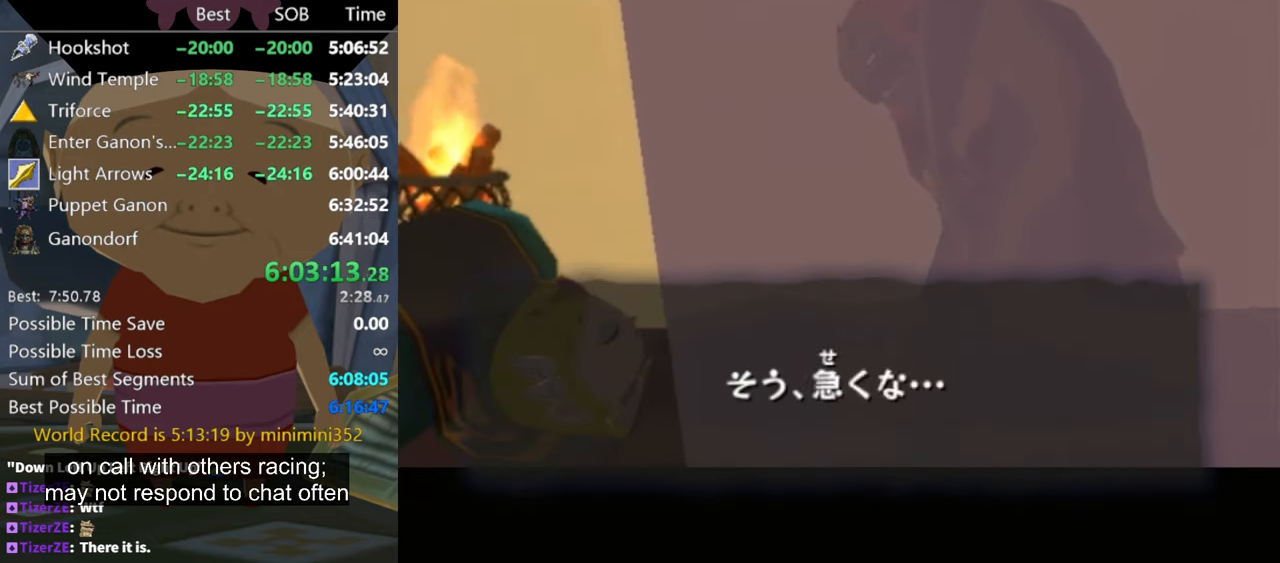
{"buttons": ["A"], "left_stick": "center", "right_stick": "center", "events": [[33, "A", "down"], [33, "B", "down"], [67, "B", "up"], [100, "A", "up"], [167, "A", "down"], [167, "B", "down"], [200, "B", "up"], [233, "A", "up"], [300, "A", "down"], [333, "B", "down"], [400, "A", "up"], [400, "B", "up"], [500, "A", "down"]]}
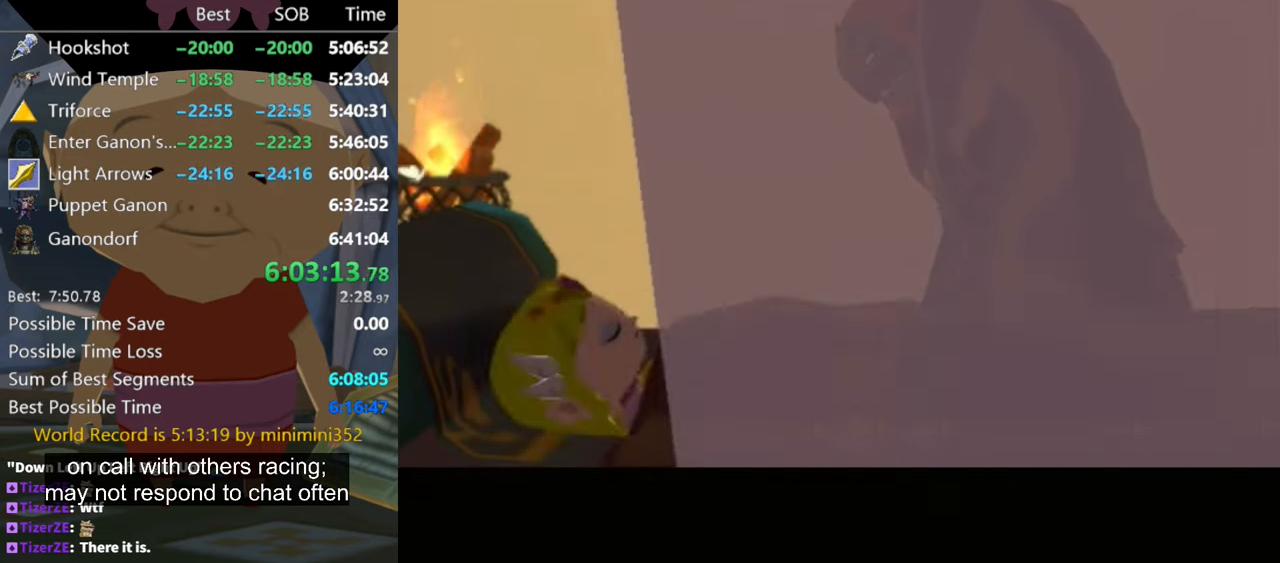
{"buttons": [], "left_stick": "center", "right_stick": "center", "events": [[33, "B", "down"], [100, "A", "up"], [100, "B", "up"]]}
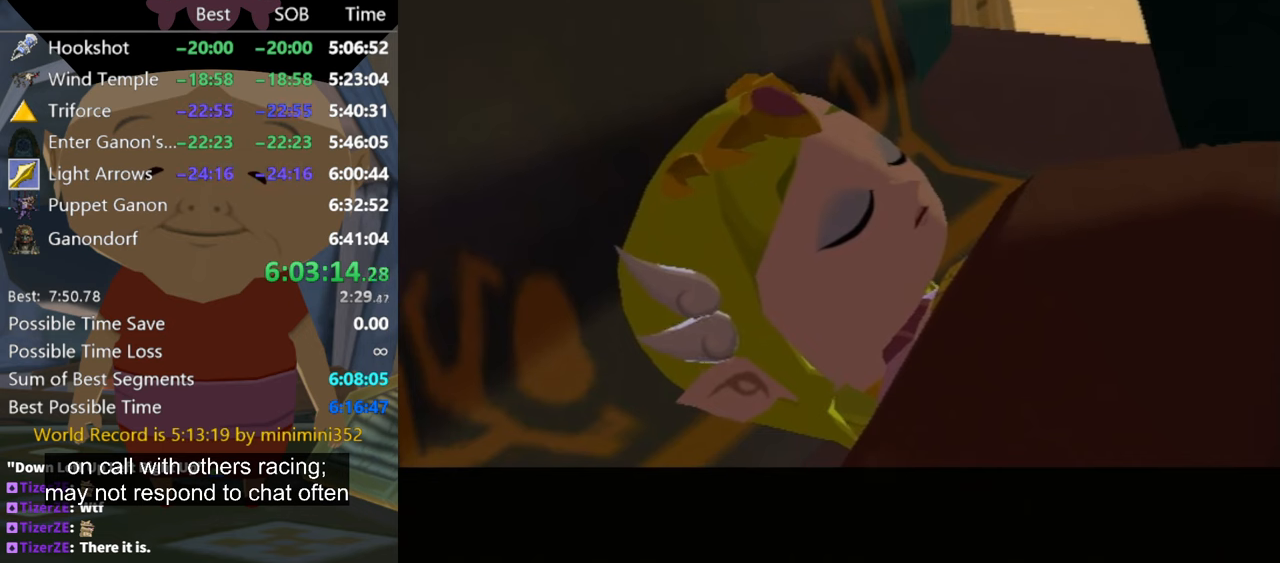
{"buttons": [], "left_stick": "center", "right_stick": "center", "events": [[100, "B", "down"], [166, "A", "down"], [166, "B", "up"], [200, "A", "up"], [300, "B", "down"], [466, "B", "up"]]}
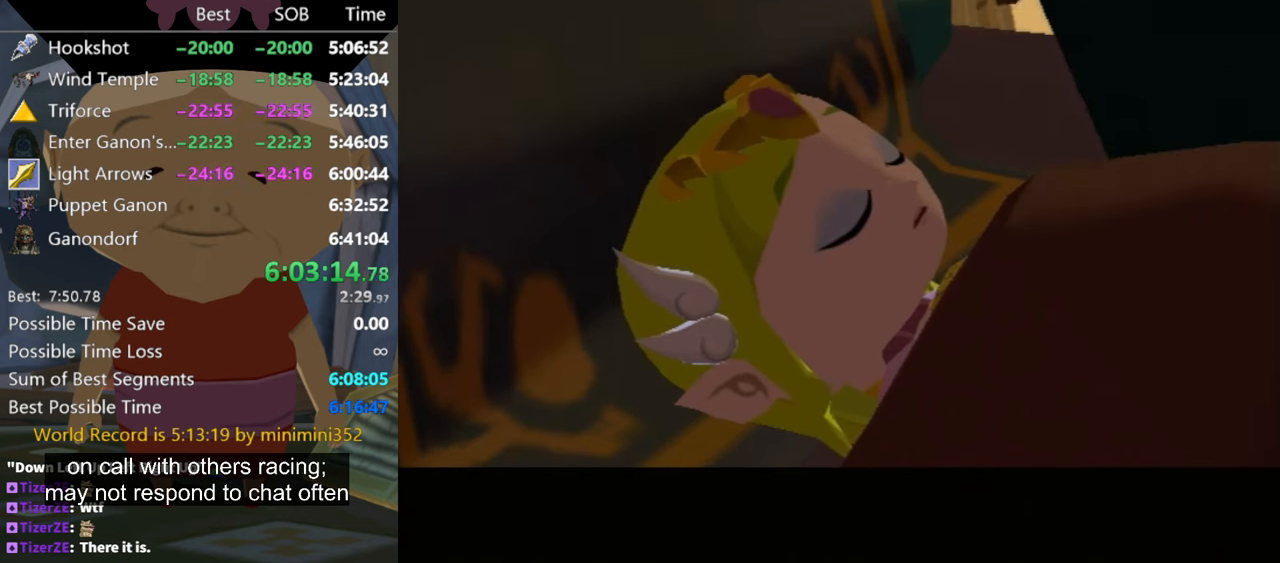
{"buttons": ["A"], "left_stick": "center", "right_stick": "center", "events": [[200, "A", "down"], [266, "A", "up"], [333, "B", "down"], [366, "B", "up"], [433, "A", "down"]]}
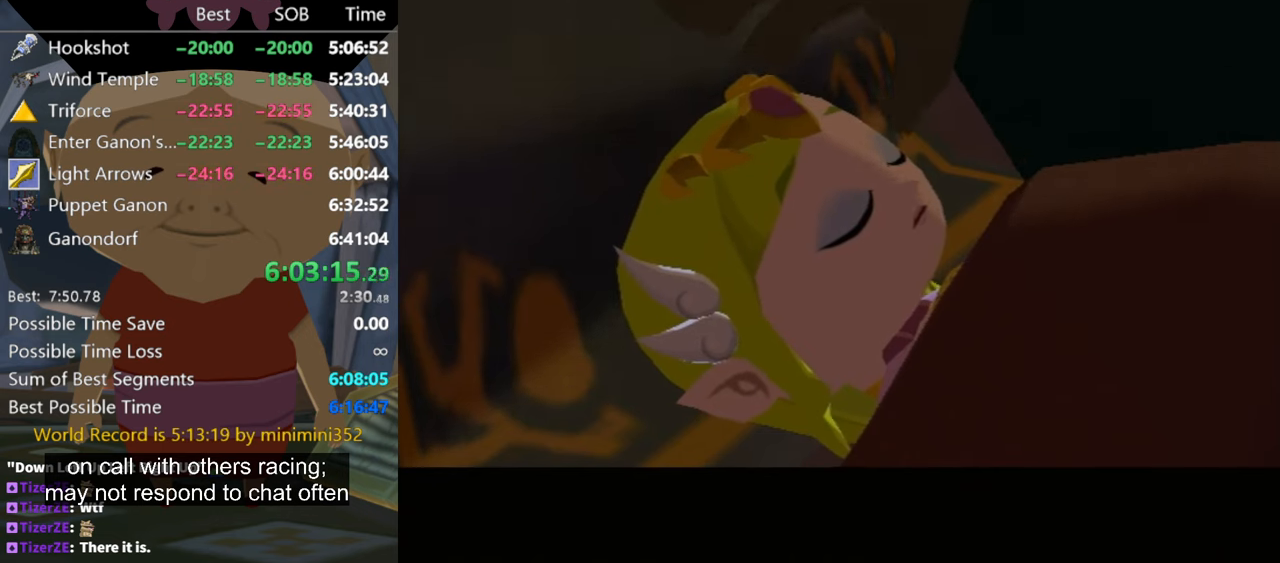
{"buttons": ["A"], "left_stick": "center", "right_stick": "center", "events": [[33, "A", "up"], [33, "B", "down"], [133, "B", "up"], [166, "A", "down"], [233, "A", "up"], [233, "B", "down"], [300, "B", "up"], [333, "A", "down"], [366, "B", "down"], [466, "B", "up"]]}
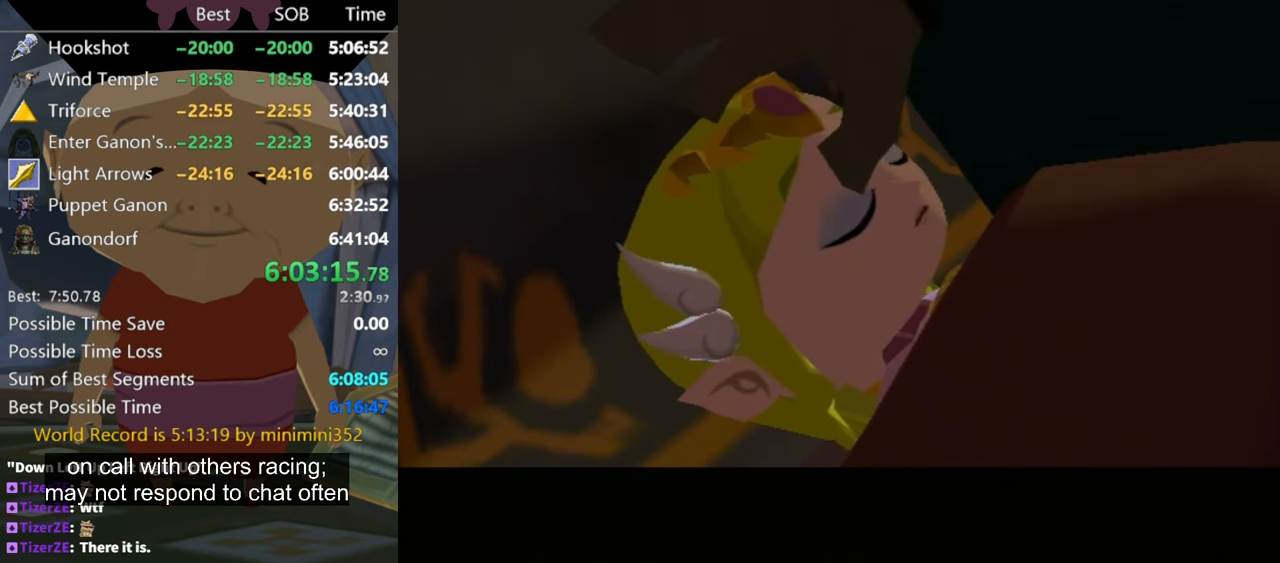
{"buttons": ["A"], "left_stick": "center", "right_stick": "center", "events": [[66, "B", "down"], [100, "B", "up"], [166, "B", "down"], [200, "A", "up"], [233, "B", "up"], [266, "A", "down"], [300, "B", "down"], [333, "A", "up"], [466, "B", "up"], [500, "A", "down"]]}
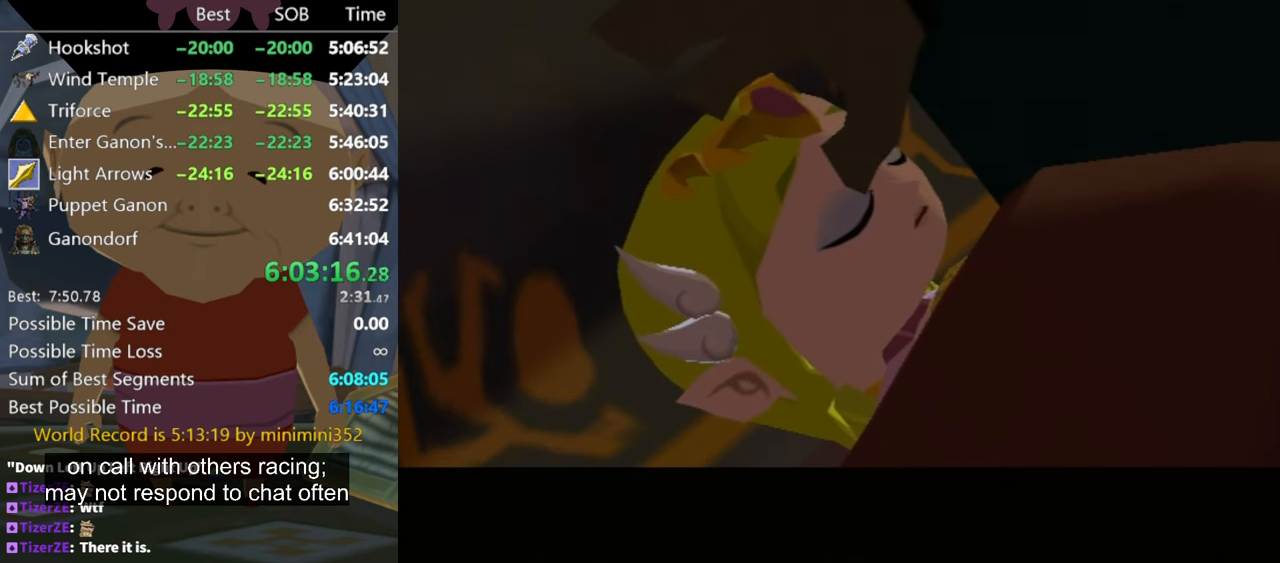
{"buttons": ["A", "B"], "left_stick": "center", "right_stick": "center", "events": [[33, "B", "down"], [66, "A", "up"], [133, "B", "up"], [166, "A", "down"], [166, "B", "down"], [233, "A", "up"], [266, "B", "up"], [333, "B", "down"], [400, "B", "up"], [433, "A", "down"], [500, "B", "down"]]}
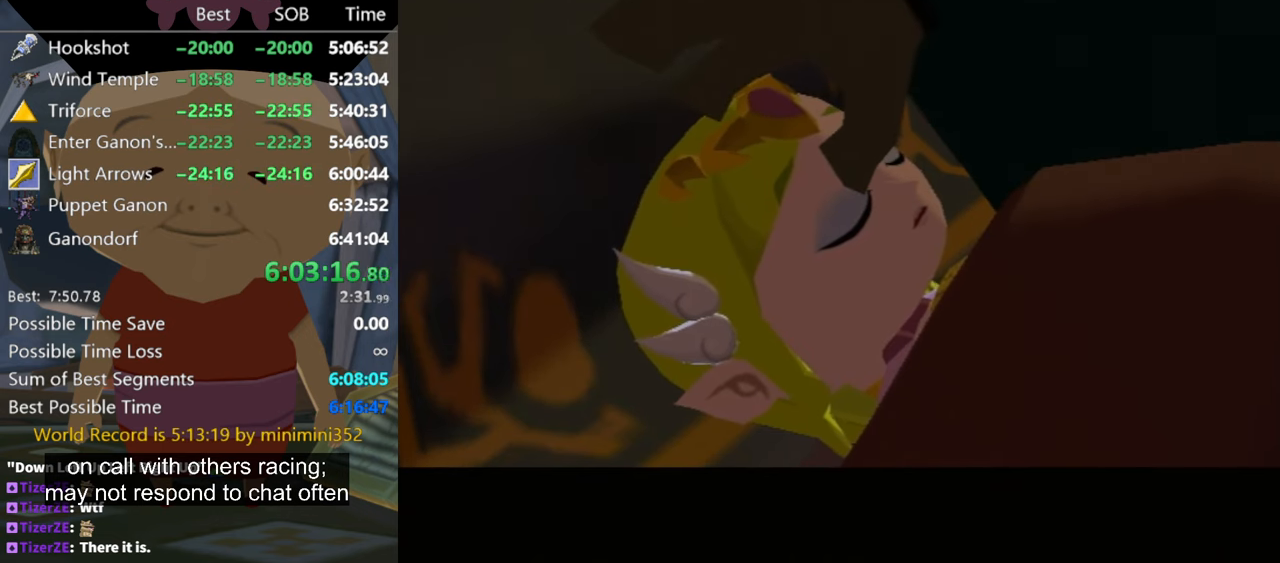
{"buttons": ["B"], "left_stick": "center", "right_stick": "center", "events": [[66, "B", "up"], [100, "A", "up"], [133, "B", "down"], [200, "A", "down"], [200, "B", "up"], [266, "A", "up"], [300, "B", "down"], [333, "B", "up"], [366, "A", "down"], [433, "A", "up"], [433, "B", "down"]]}
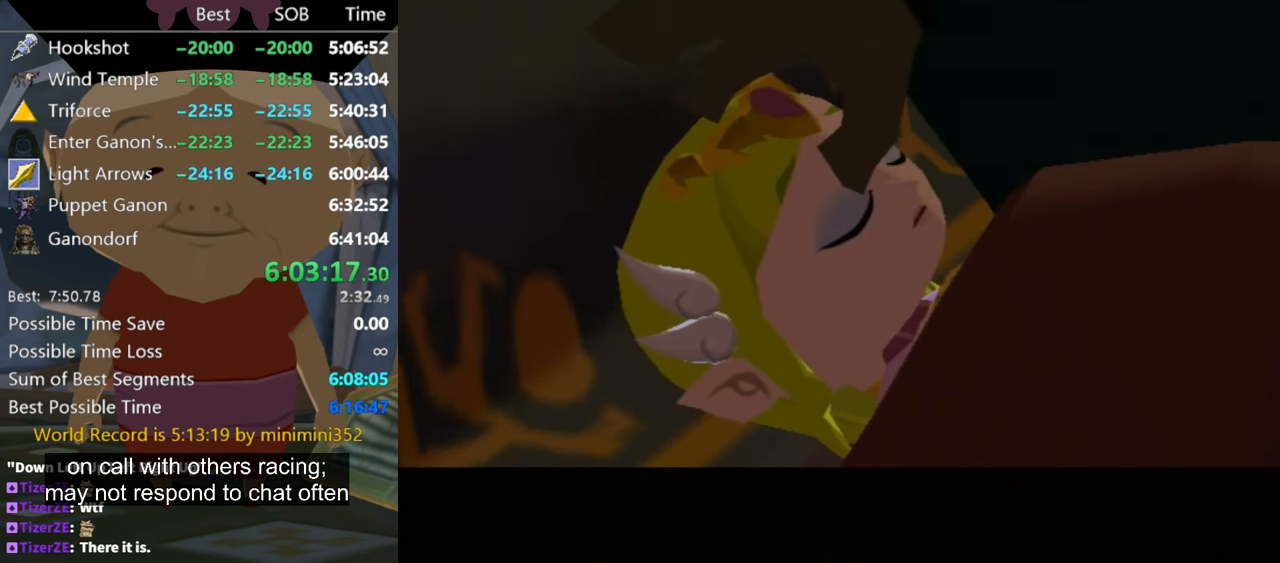
{"buttons": ["B"], "left_stick": "center", "right_stick": "center", "events": [[33, "B", "up"], [66, "B", "down"], [166, "A", "down"], [166, "B", "up"], [233, "A", "up"], [233, "B", "down"], [300, "B", "up"], [333, "A", "down"], [400, "B", "down"], [466, "B", "up"], [500, "A", "up"], [500, "B", "down"]]}
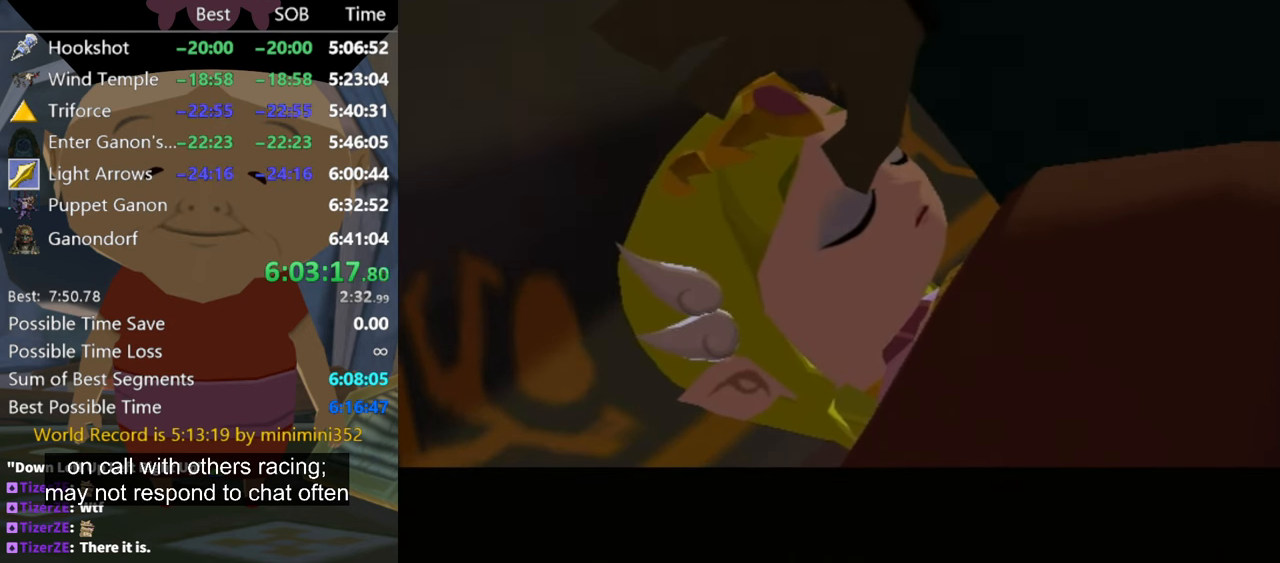
{"buttons": ["B"], "left_stick": "center", "right_stick": "center", "events": [[100, "B", "up"], [200, "B", "down"], [266, "B", "up"], [333, "B", "down"], [400, "A", "down"], [400, "B", "up"], [466, "A", "up"], [500, "B", "down"]]}
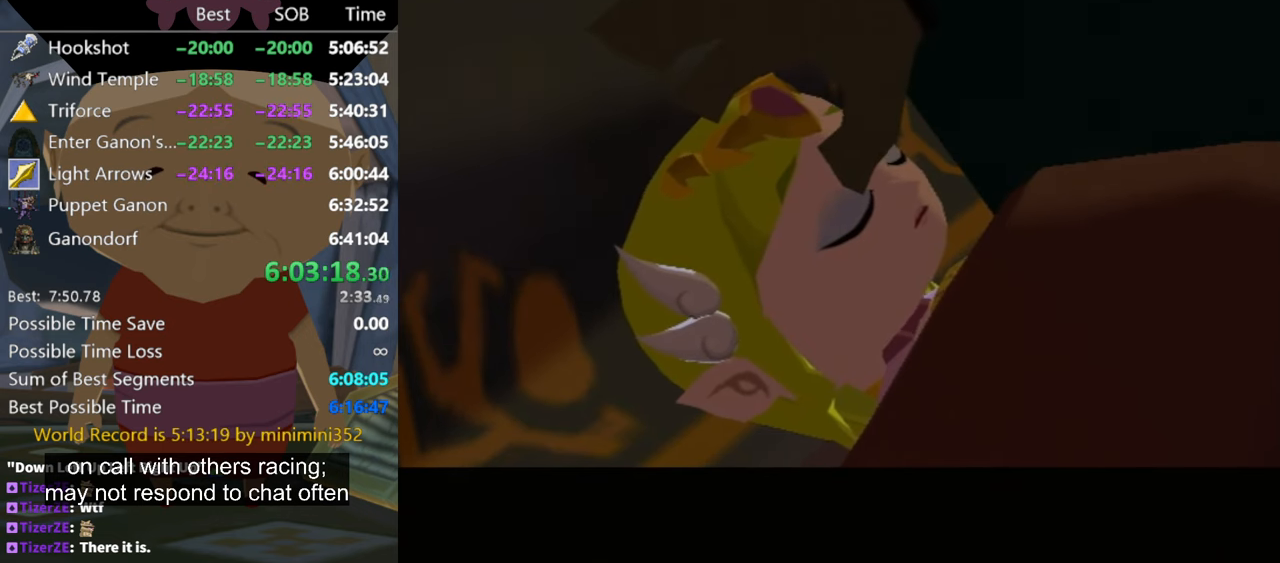
{"buttons": [], "left_stick": "center", "right_stick": "center", "events": [[66, "A", "down"], [66, "B", "up"], [100, "A", "up"], [100, "B", "down"], [166, "B", "up"], [233, "A", "down"], [266, "A", "up"], [266, "B", "down"], [333, "B", "up"], [433, "B", "down"], [500, "B", "up"]]}
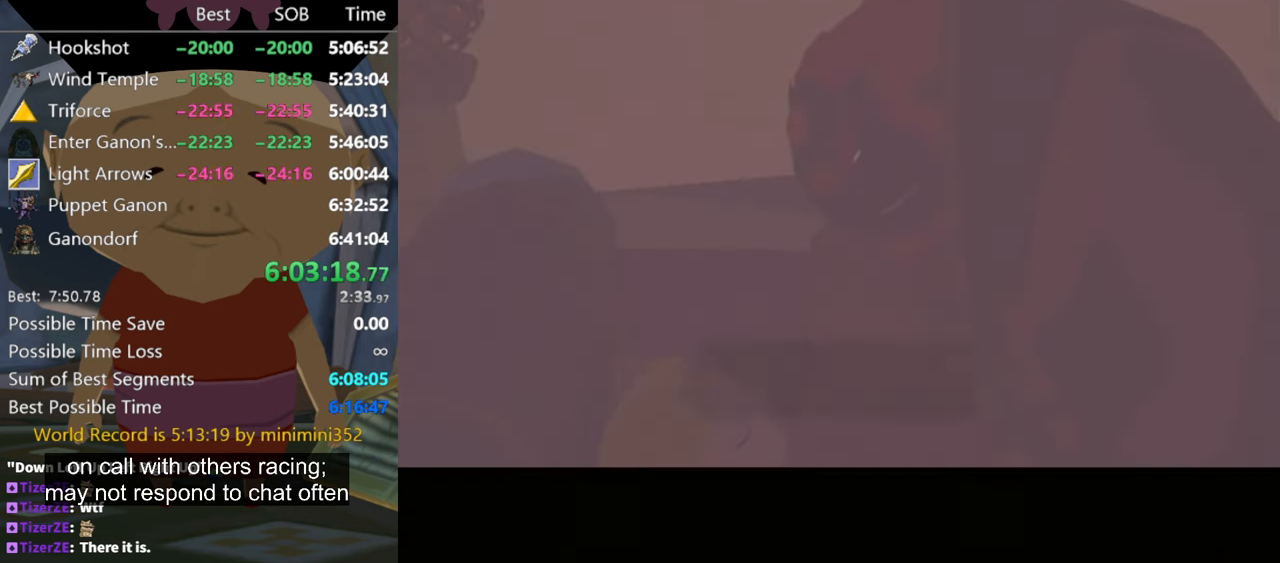
{"buttons": ["A"], "left_stick": "center", "right_stick": "center", "events": [[66, "B", "down"], [166, "B", "up"], [233, "B", "down"], [333, "B", "up"], [433, "B", "down"], [466, "A", "down"], [466, "B", "up"]]}
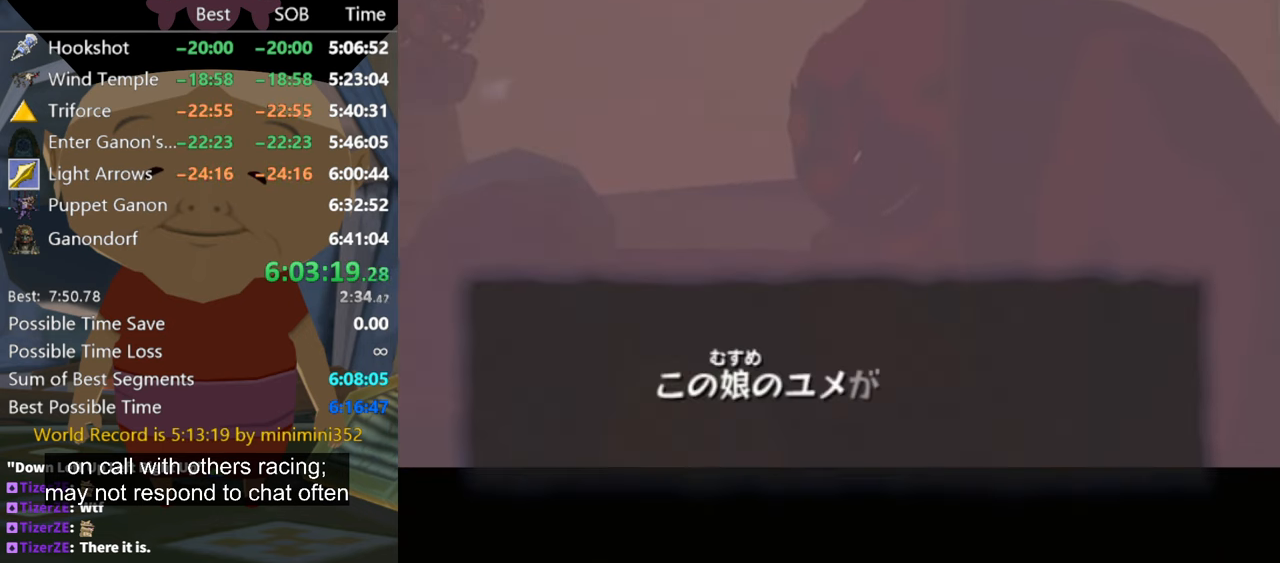
{"buttons": ["B"], "left_stick": "center", "right_stick": "center", "events": [[66, "A", "up"], [66, "B", "down"], [100, "B", "up"], [133, "A", "down"], [167, "A", "up"], [167, "B", "down"], [267, "A", "down"], [267, "B", "up"], [300, "B", "down"], [334, "A", "up"], [400, "B", "up"], [467, "B", "down"]]}
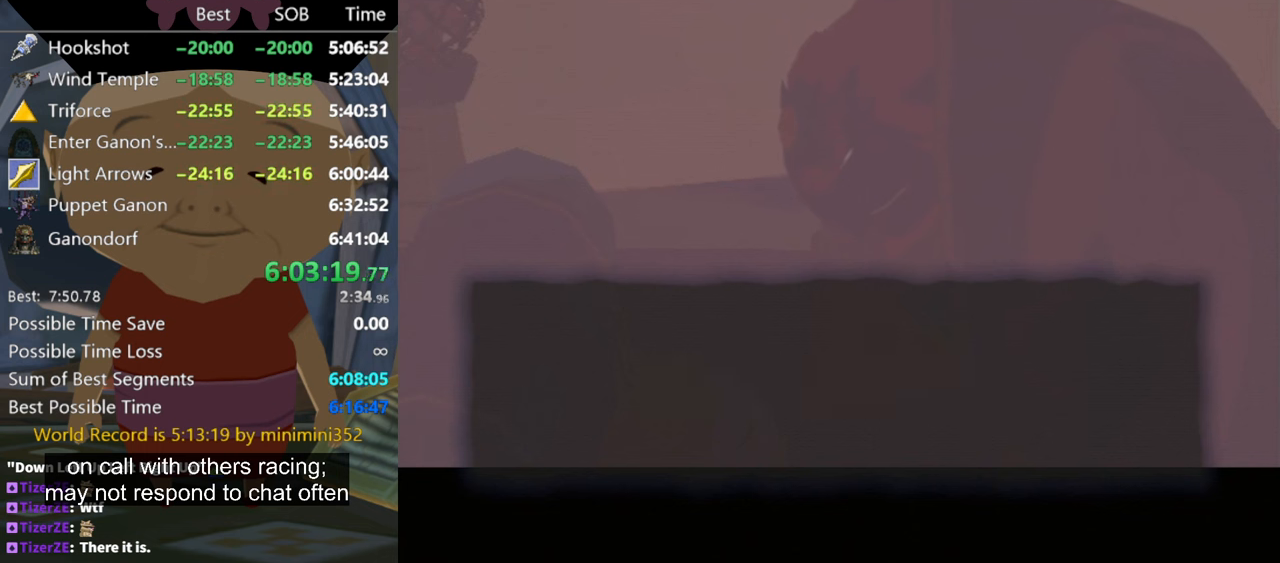
{"buttons": ["A"], "left_stick": "center", "right_stick": "center", "events": [[34, "B", "up"], [67, "A", "down"], [100, "A", "up"], [100, "B", "down"], [134, "B", "up"], [200, "B", "down"], [300, "B", "up"], [334, "A", "down"], [367, "B", "down"], [400, "A", "up"], [434, "A", "down"], [434, "B", "up"]]}